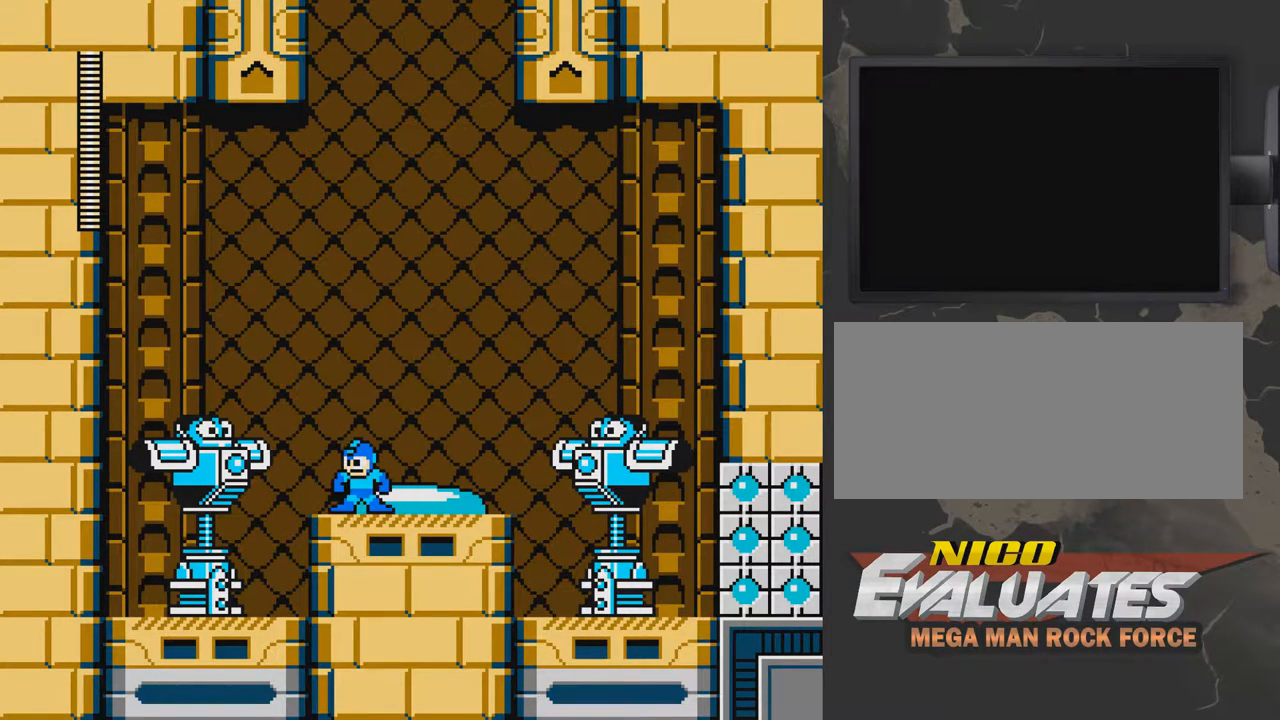
Gameplay with a controller (Nintendo layout); each line is a JSON object with the inputs held at the frame after it. "events" lists button and stick changes between this image and that frame as [ms after this image, input, new state], when the widget could be followed in between. Not read: L3 R3.
{"buttons": ["B"], "events": [[483, "B", "down"]]}
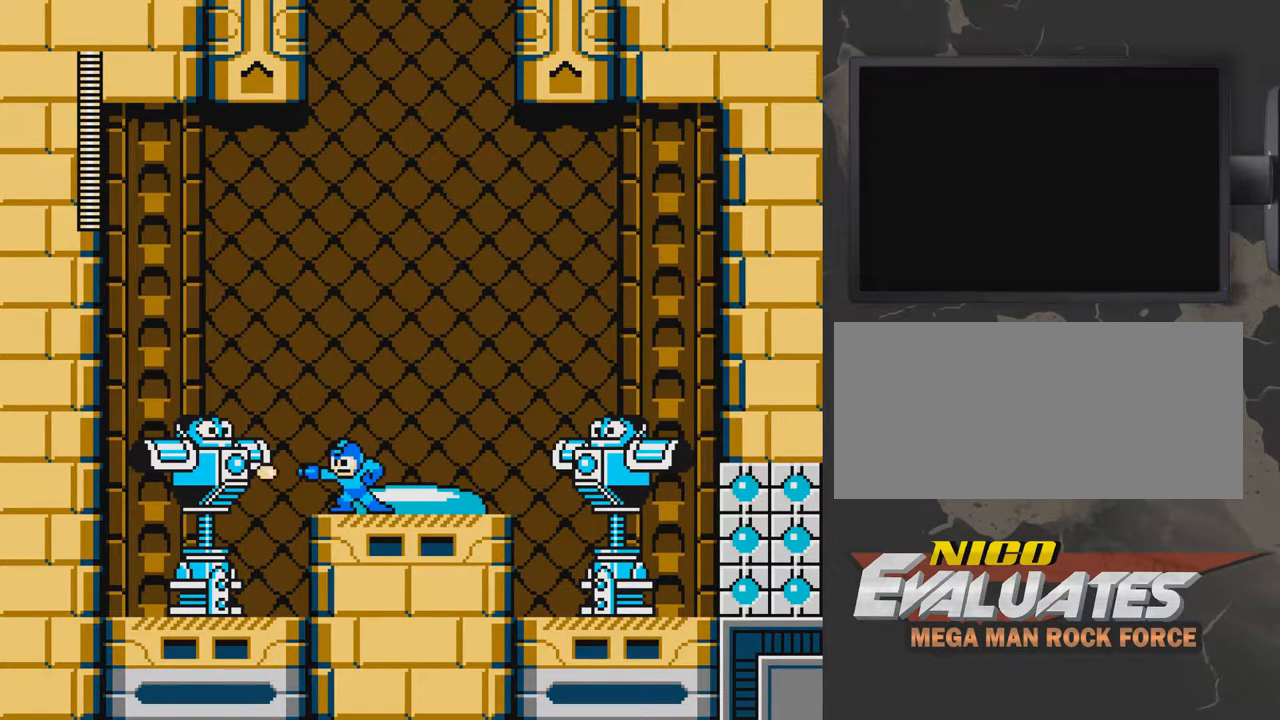
{"buttons": ["DPAD_RIGHT"], "events": [[133, "B", "up"], [133, "DPAD_RIGHT", "down"]]}
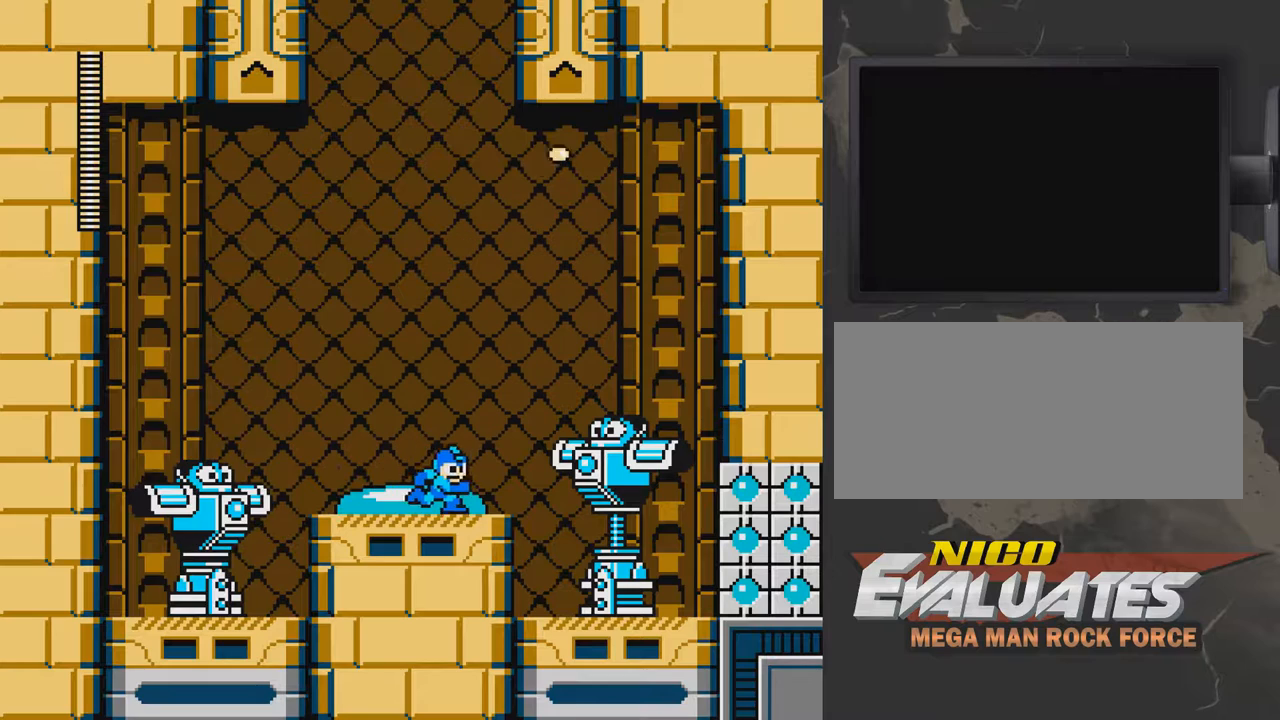
{"buttons": [], "events": [[183, "DPAD_RIGHT", "up"]]}
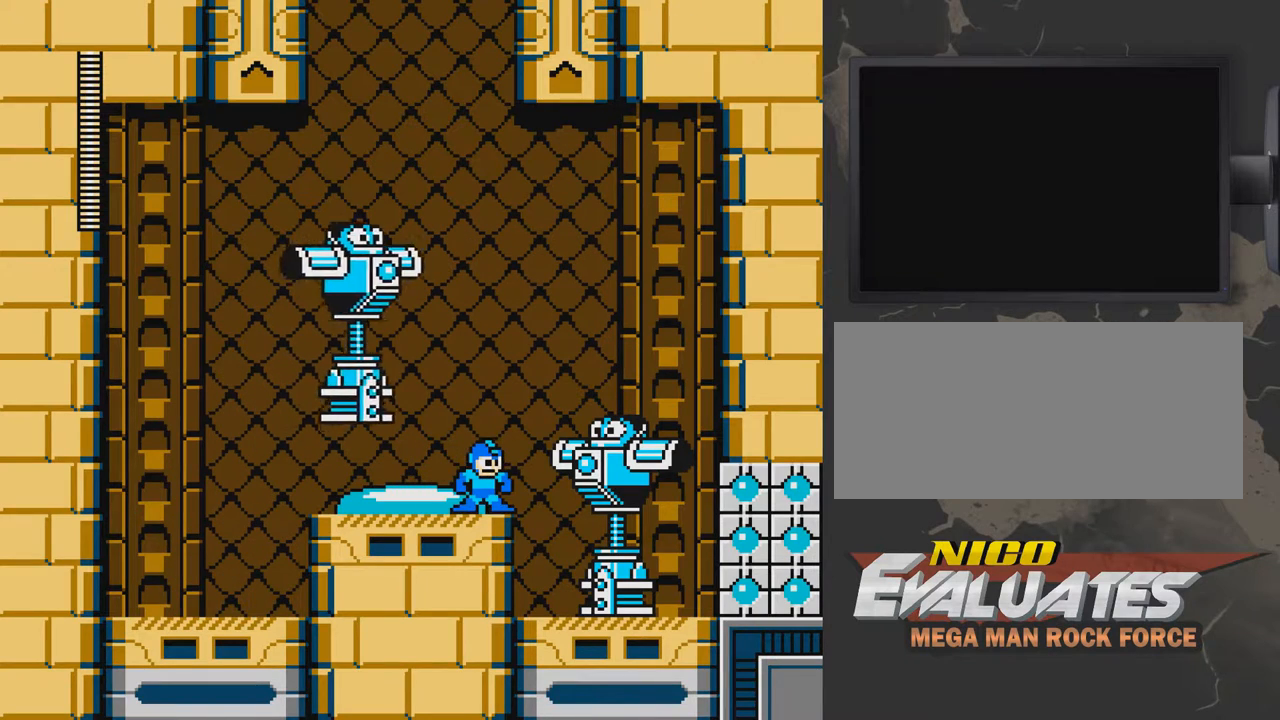
{"buttons": ["DPAD_RIGHT"], "events": [[183, "DPAD_RIGHT", "down"]]}
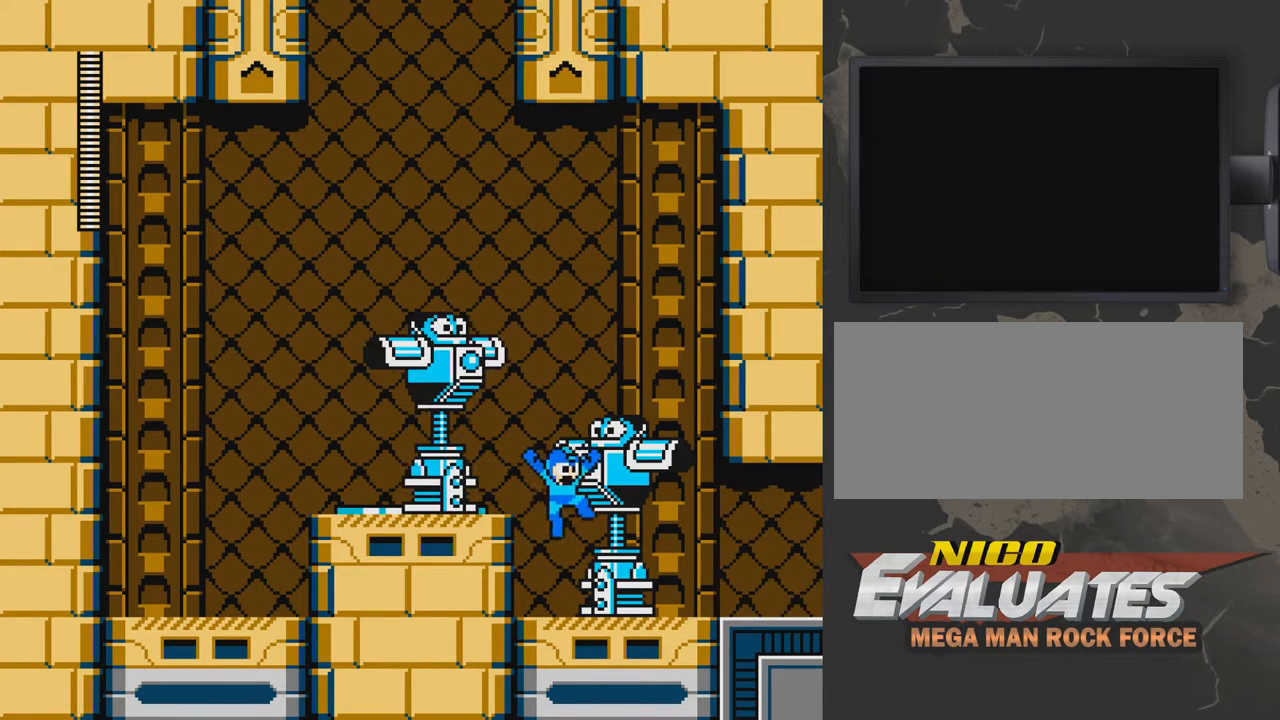
{"buttons": ["A", "DPAD_LEFT"], "events": [[33, "DPAD_RIGHT", "up"], [333, "A", "down"], [333, "DPAD_LEFT", "down"]]}
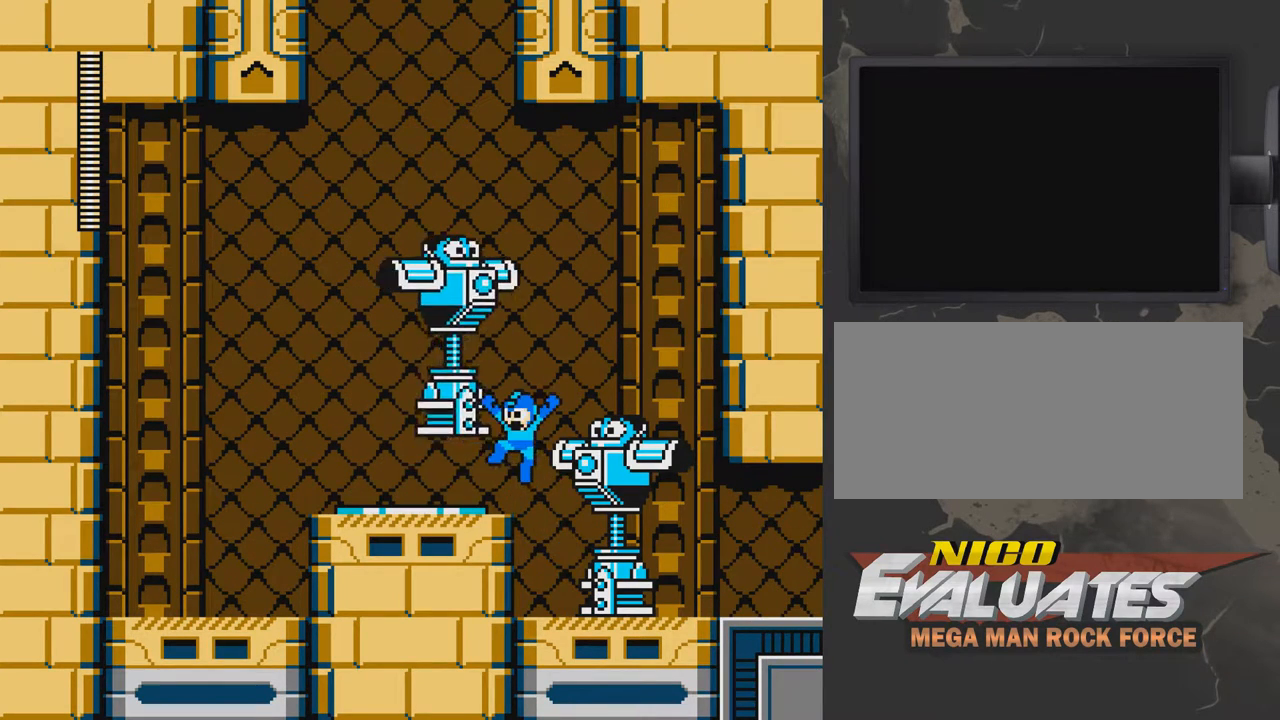
{"buttons": ["DPAD_LEFT"], "events": [[433, "A", "up"]]}
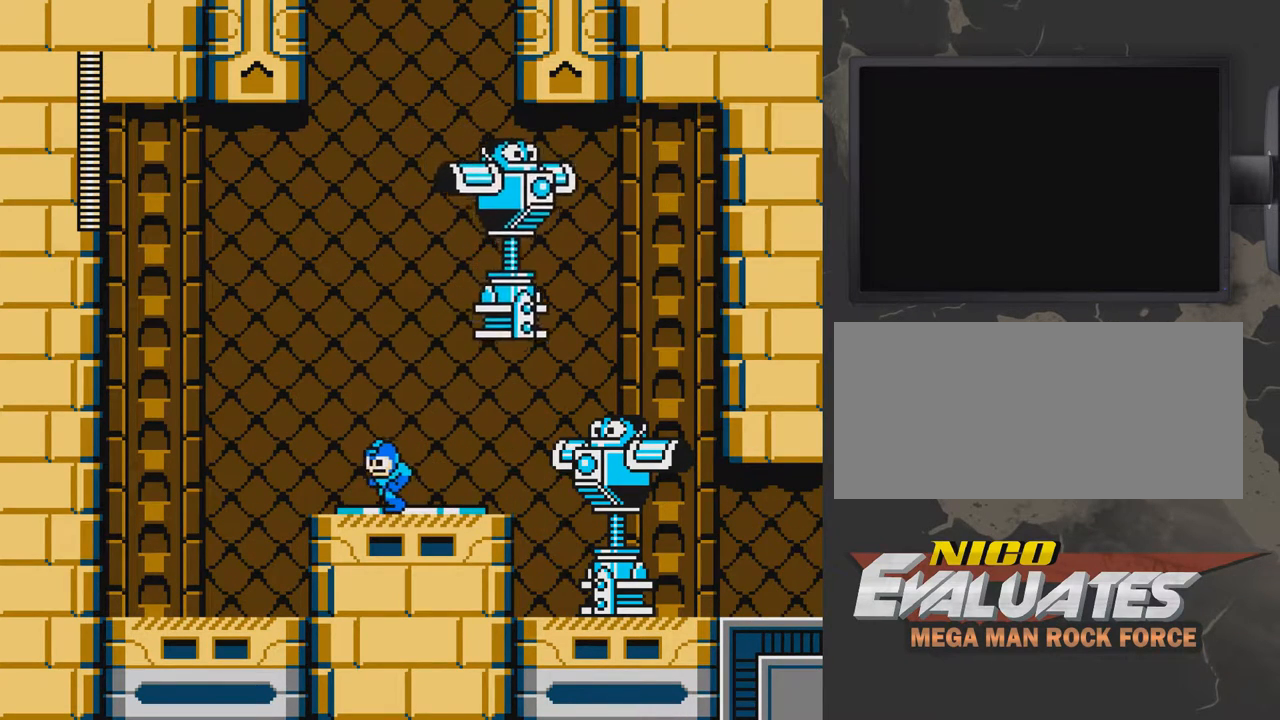
{"buttons": [], "events": [[133, "DPAD_LEFT", "up"]]}
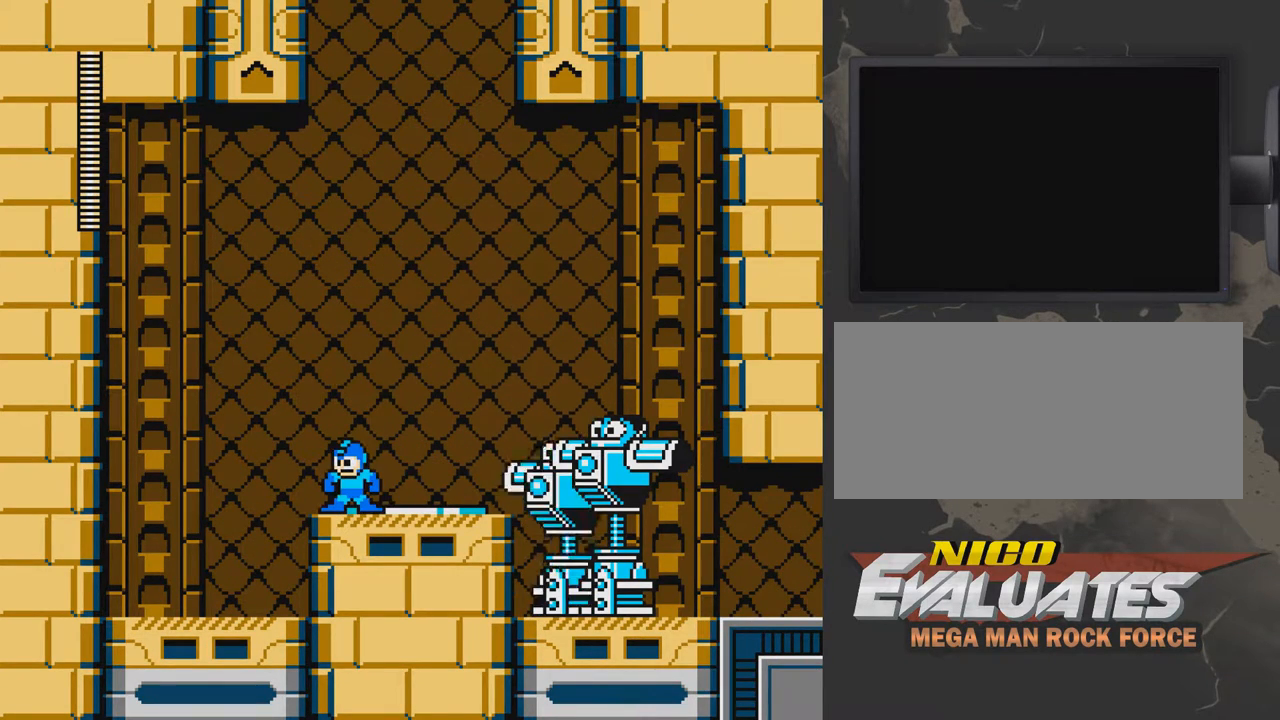
{"buttons": [], "events": []}
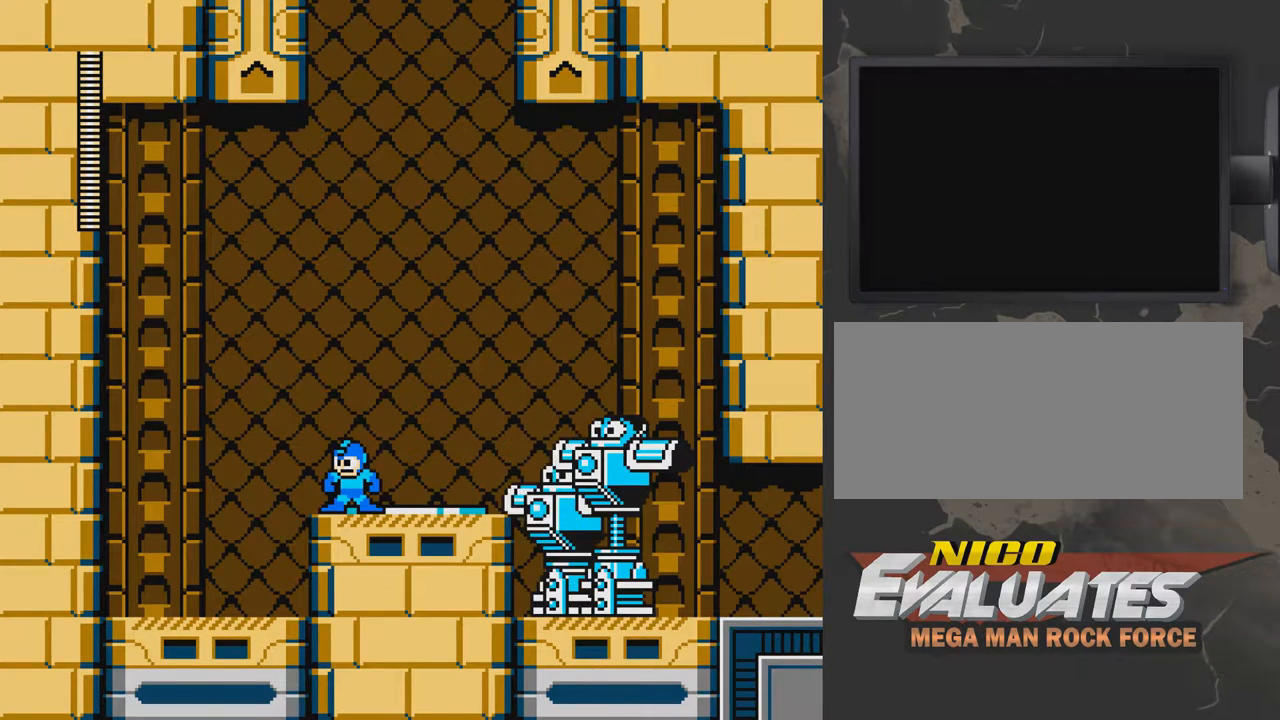
{"buttons": [], "events": [[183, "DPAD_LEFT", "down"], [333, "DPAD_LEFT", "up"]]}
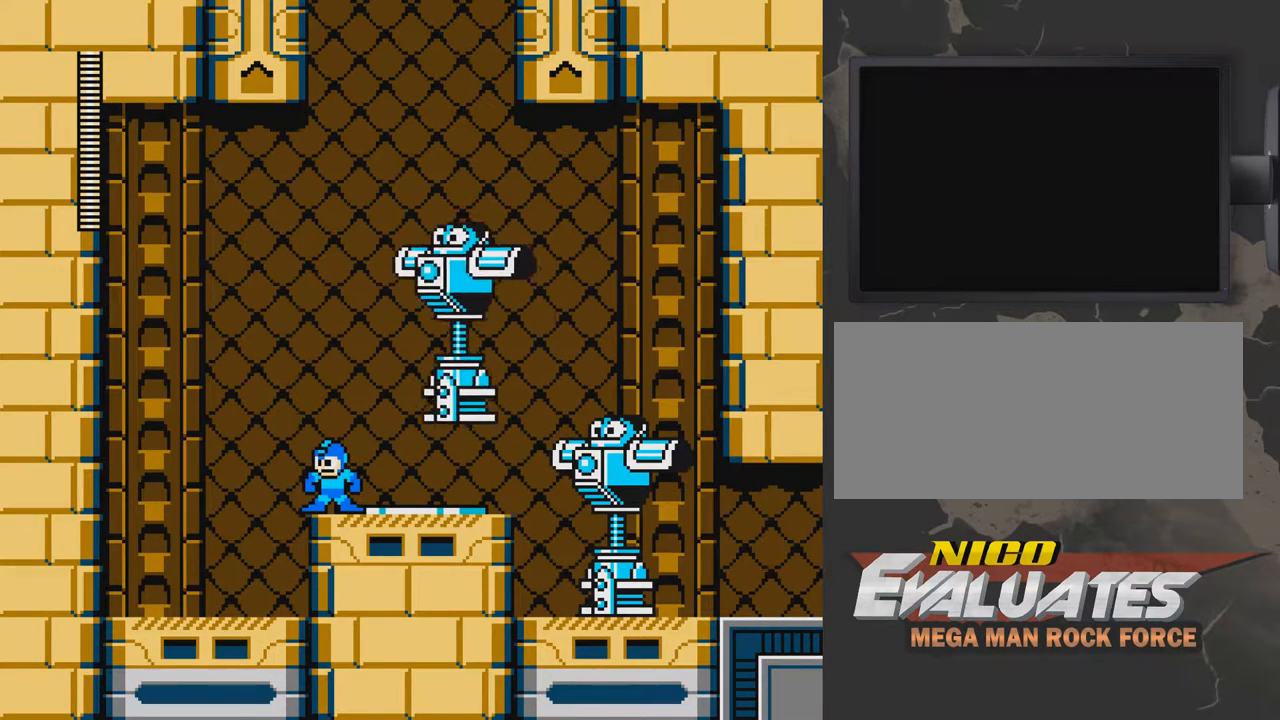
{"buttons": ["A", "DPAD_LEFT"], "events": [[133, "DPAD_LEFT", "down"], [283, "A", "down"]]}
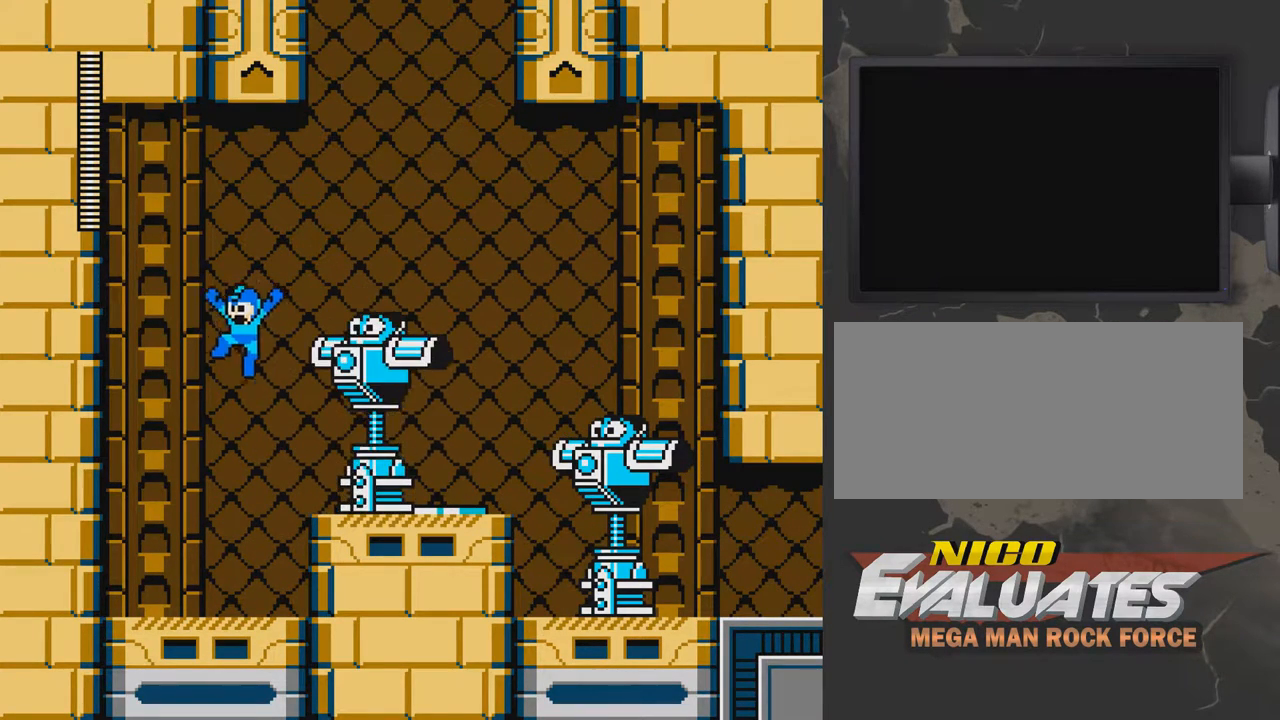
{"buttons": ["DPAD_RIGHT"], "events": [[33, "A", "up"], [183, "A", "down"], [283, "DPAD_LEFT", "up"], [433, "DPAD_RIGHT", "down"], [483, "A", "up"]]}
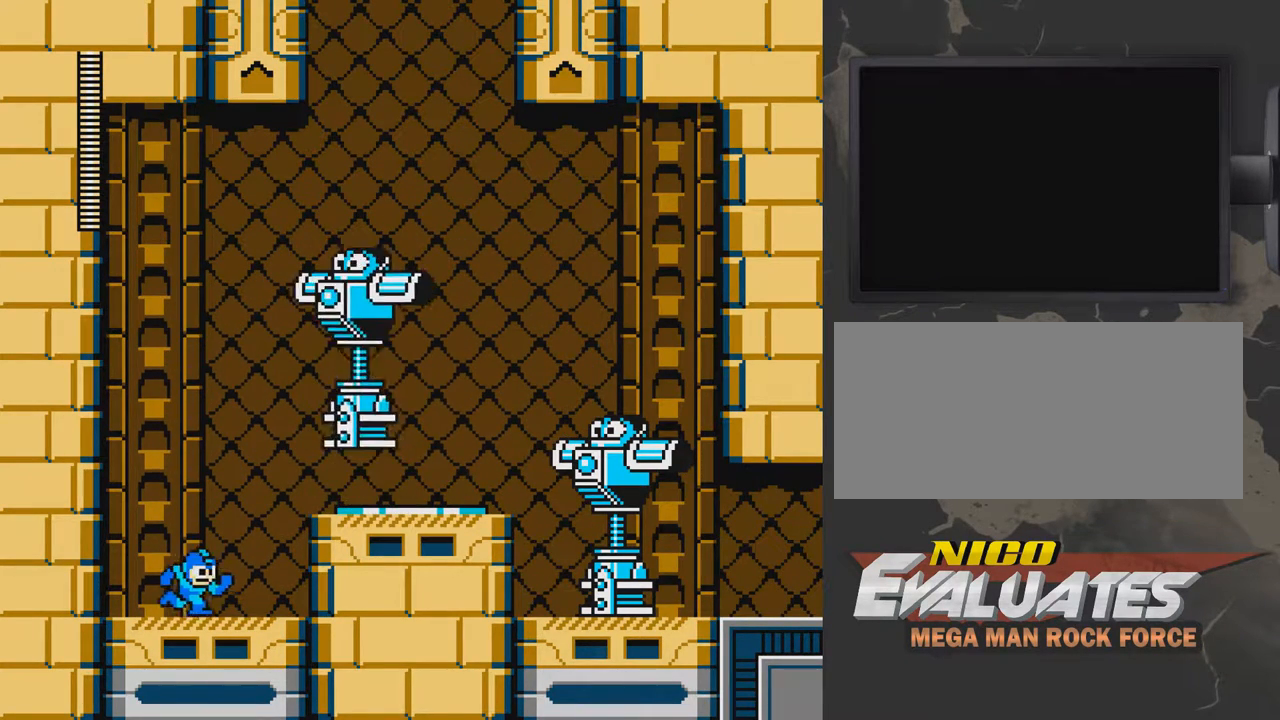
{"buttons": ["A", "DPAD_RIGHT"], "events": [[150, "A", "down"]]}
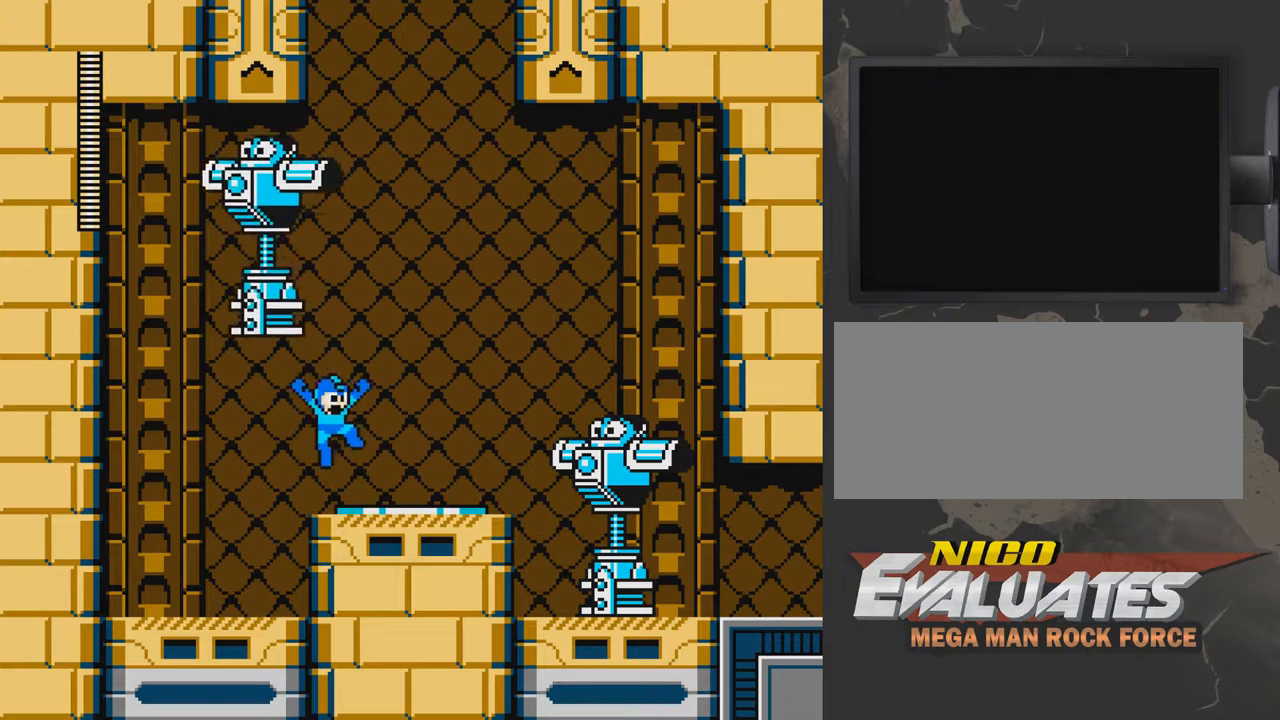
{"buttons": ["A"], "events": [[250, "A", "up"], [400, "A", "down"], [400, "DPAD_RIGHT", "up"]]}
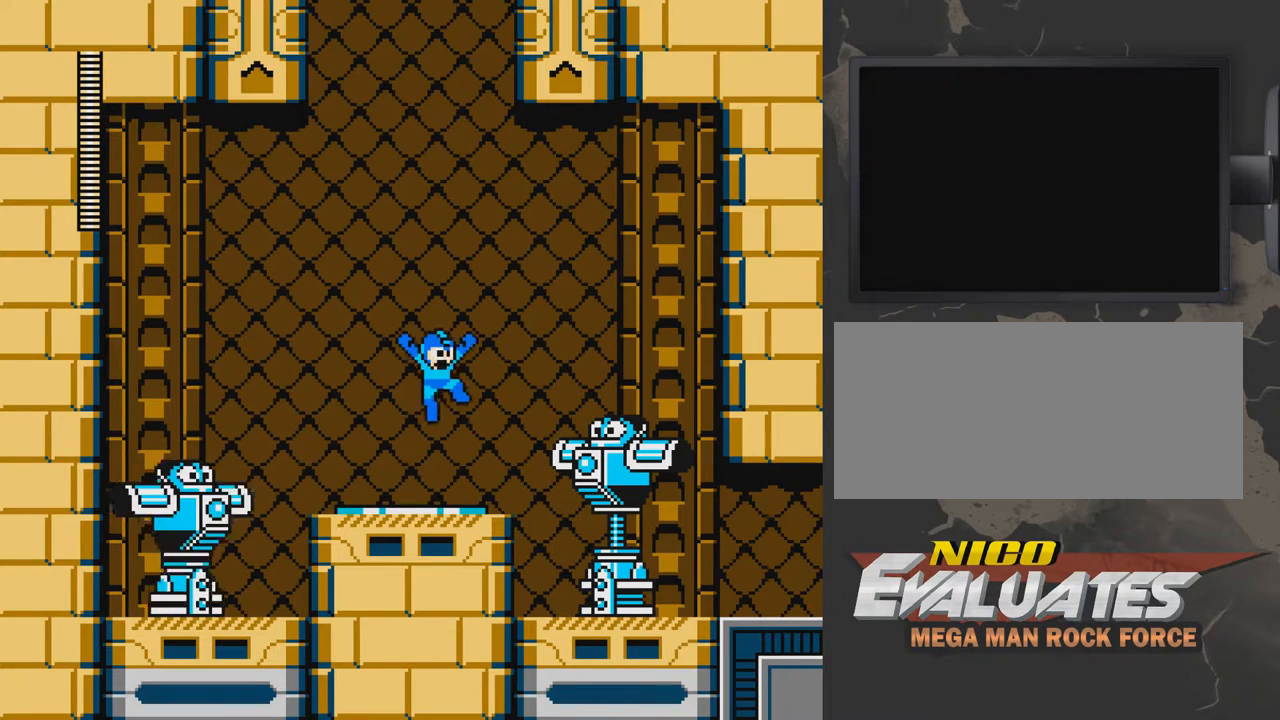
{"buttons": ["DPAD_RIGHT"], "events": [[300, "DPAD_RIGHT", "down"], [450, "A", "up"]]}
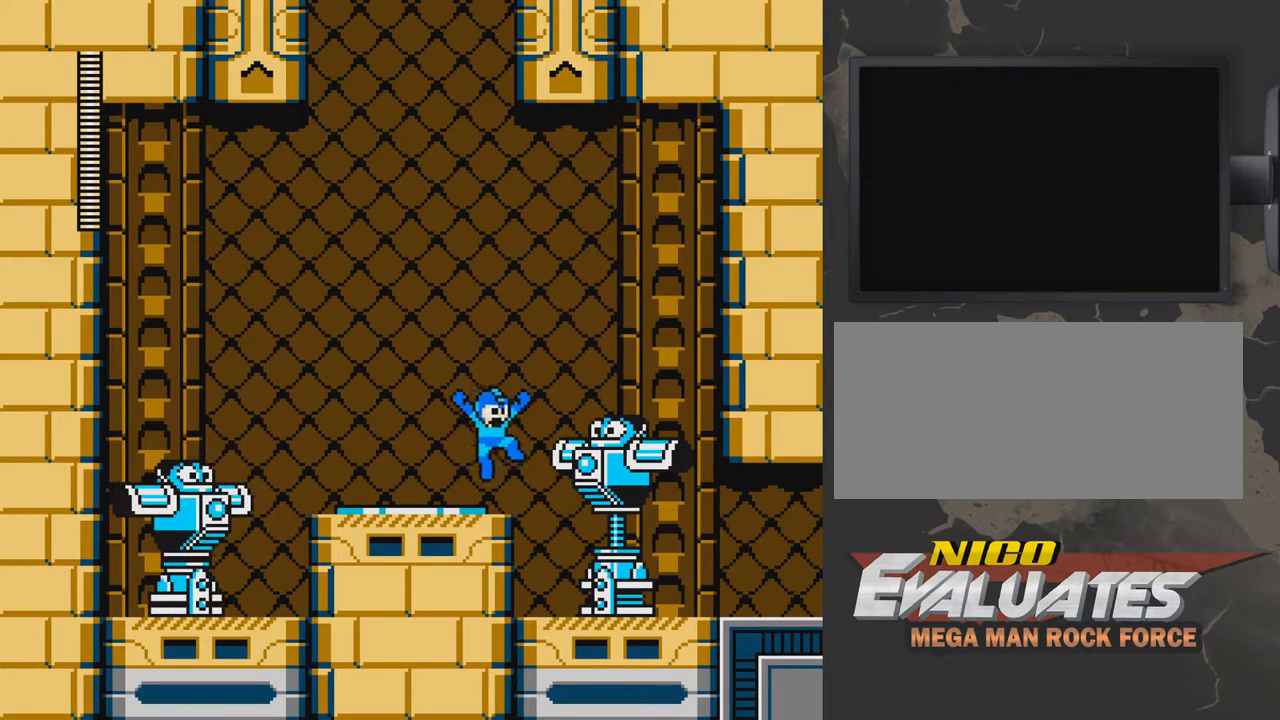
{"buttons": ["DPAD_RIGHT"], "events": [[50, "DPAD_RIGHT", "up"], [500, "DPAD_RIGHT", "down"]]}
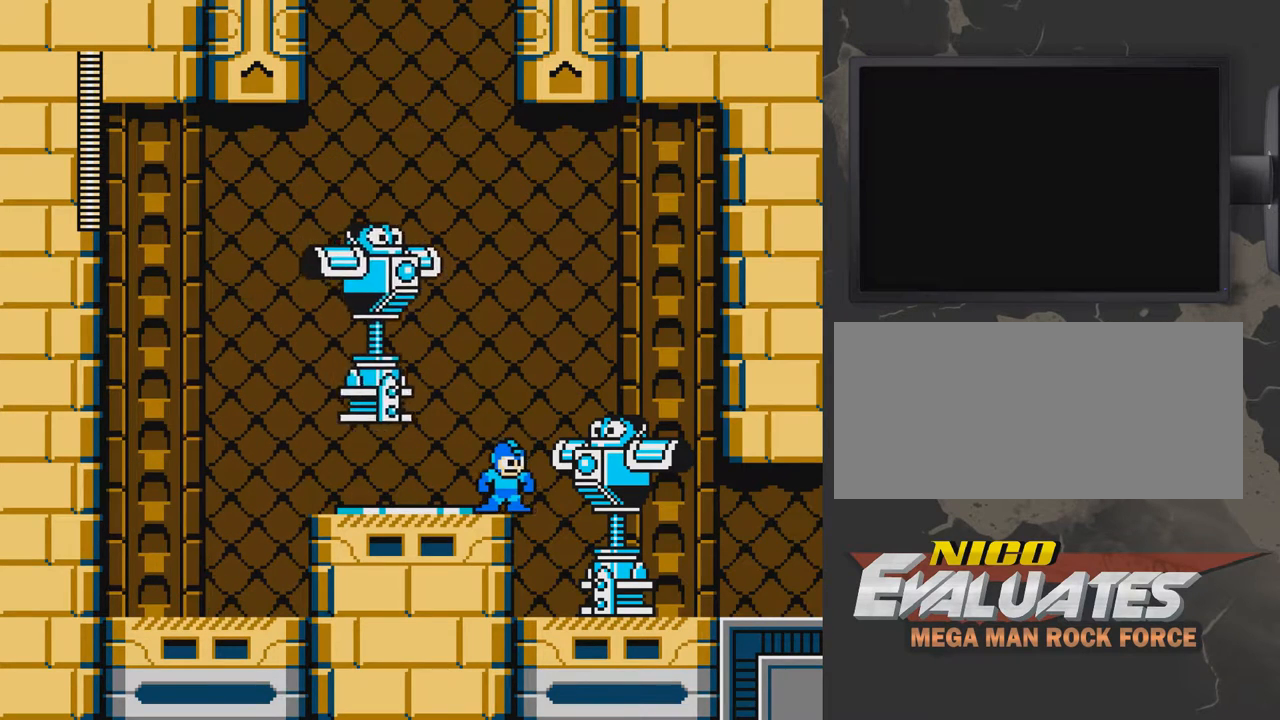
{"buttons": ["DPAD_LEFT"], "events": [[50, "DPAD_RIGHT", "up"], [250, "DPAD_LEFT", "down"]]}
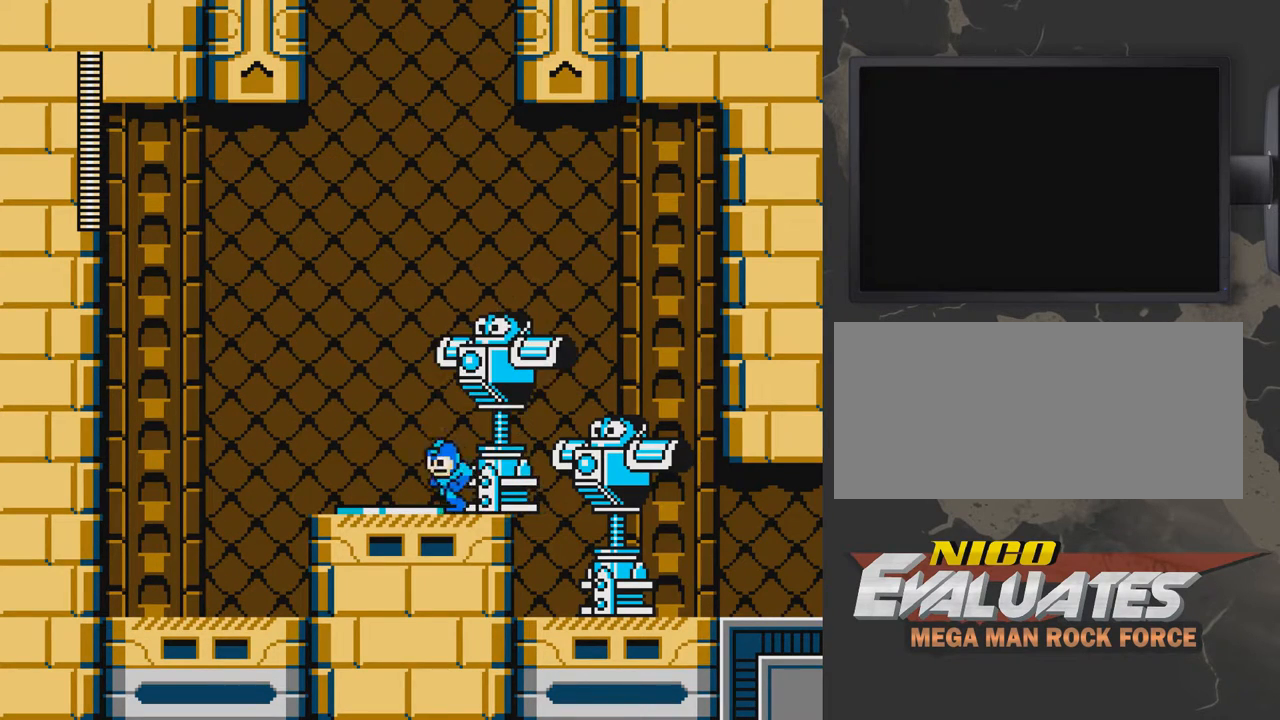
{"buttons": ["DPAD_LEFT"], "events": []}
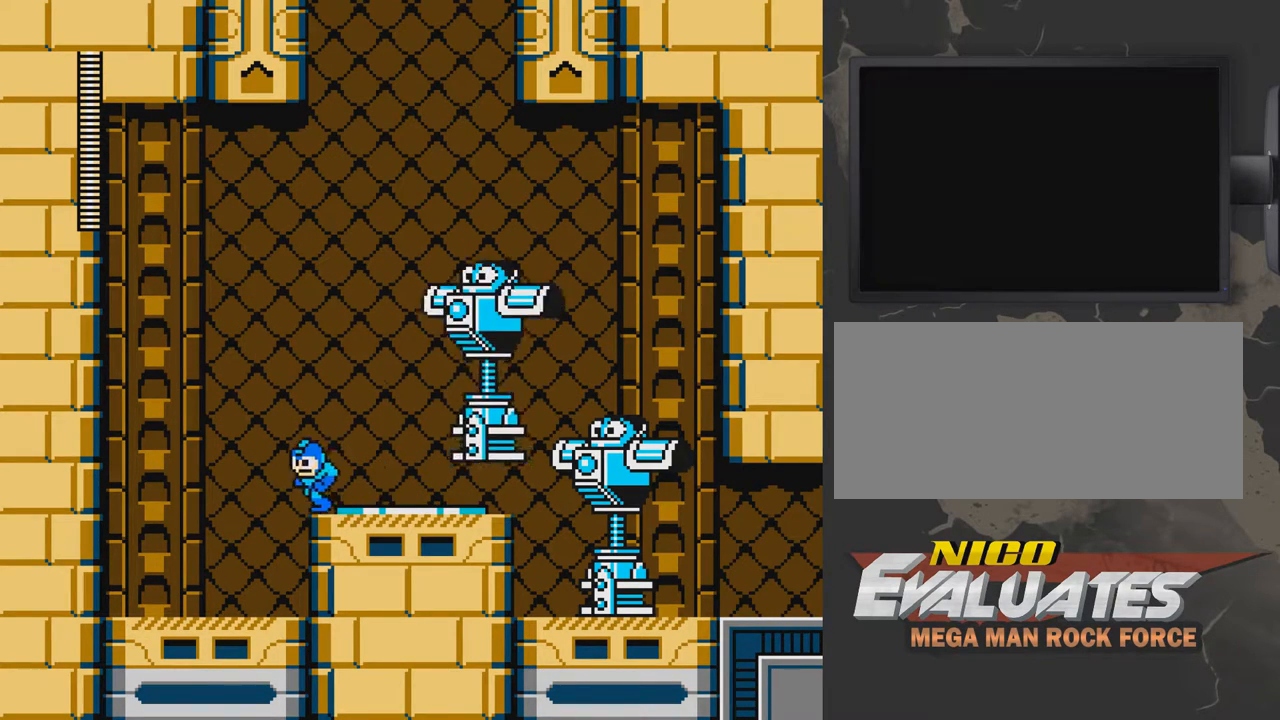
{"buttons": ["DPAD_LEFT"], "events": [[50, "A", "down"], [150, "A", "up"]]}
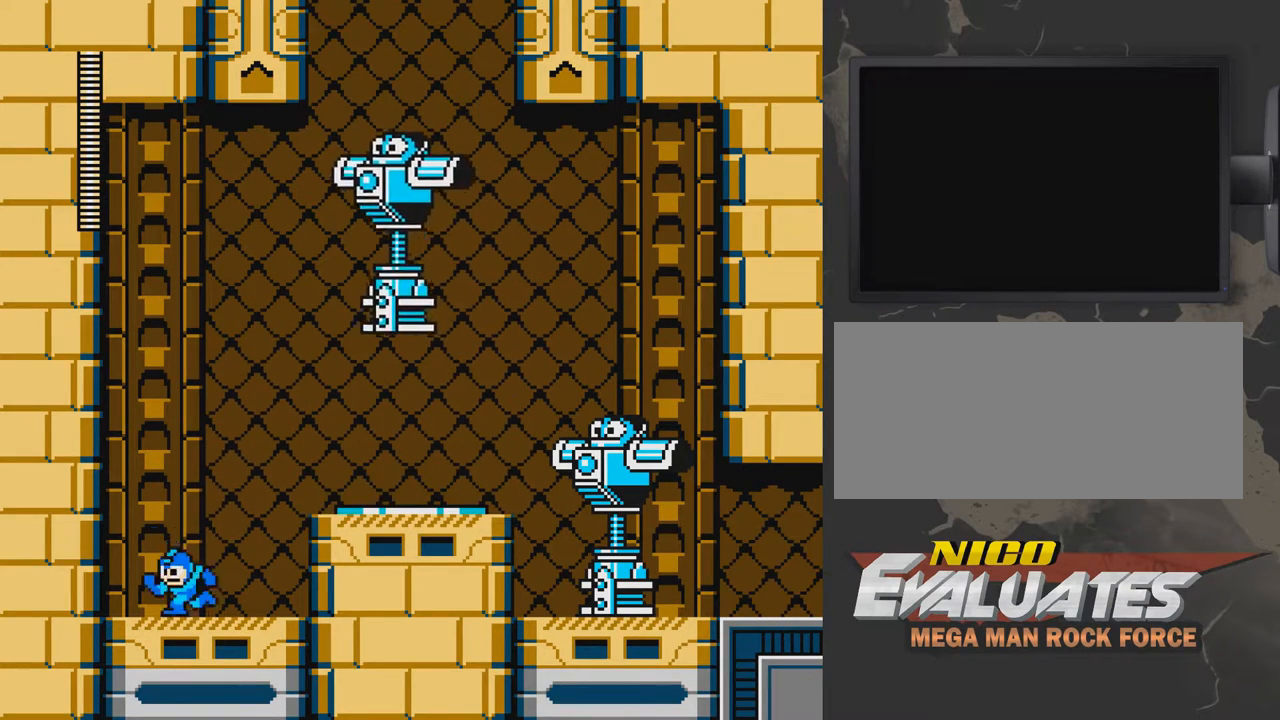
{"buttons": ["DPAD_RIGHT"], "events": [[50, "DPAD_LEFT", "up"], [300, "DPAD_RIGHT", "down"]]}
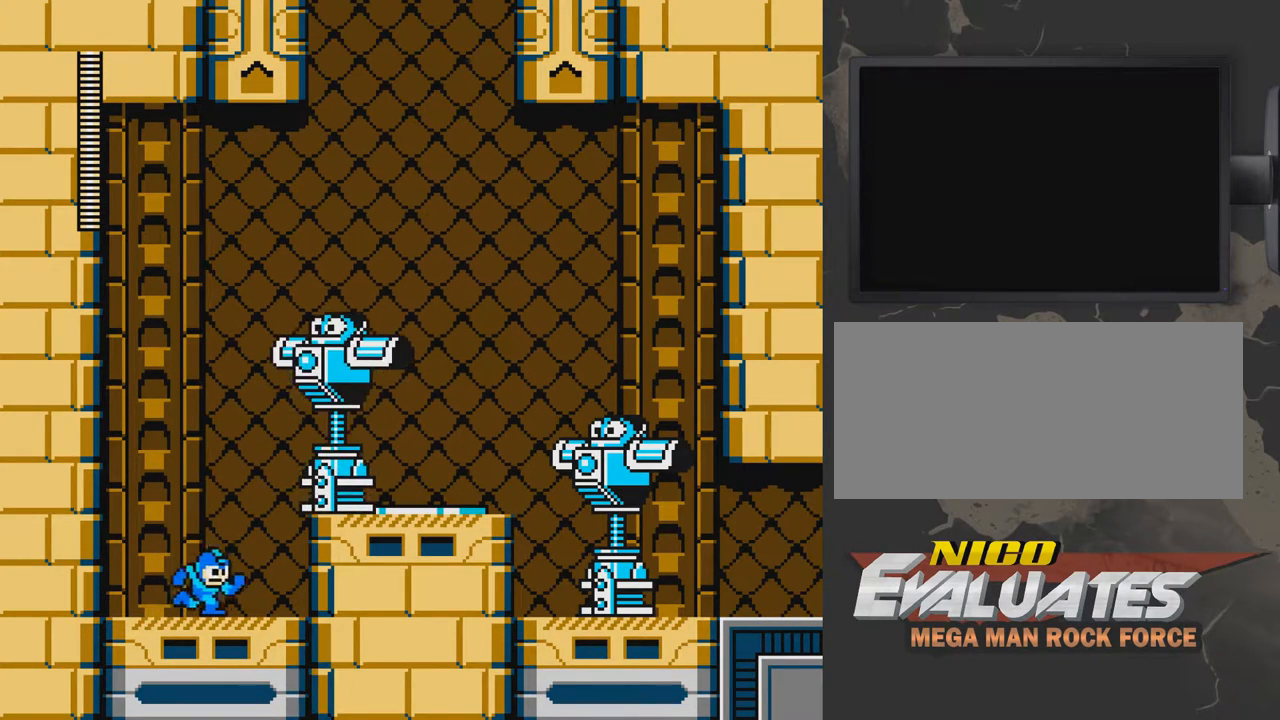
{"buttons": ["A", "DPAD_RIGHT"], "events": [[100, "A", "down"], [250, "DPAD_RIGHT", "up"], [450, "DPAD_RIGHT", "down"]]}
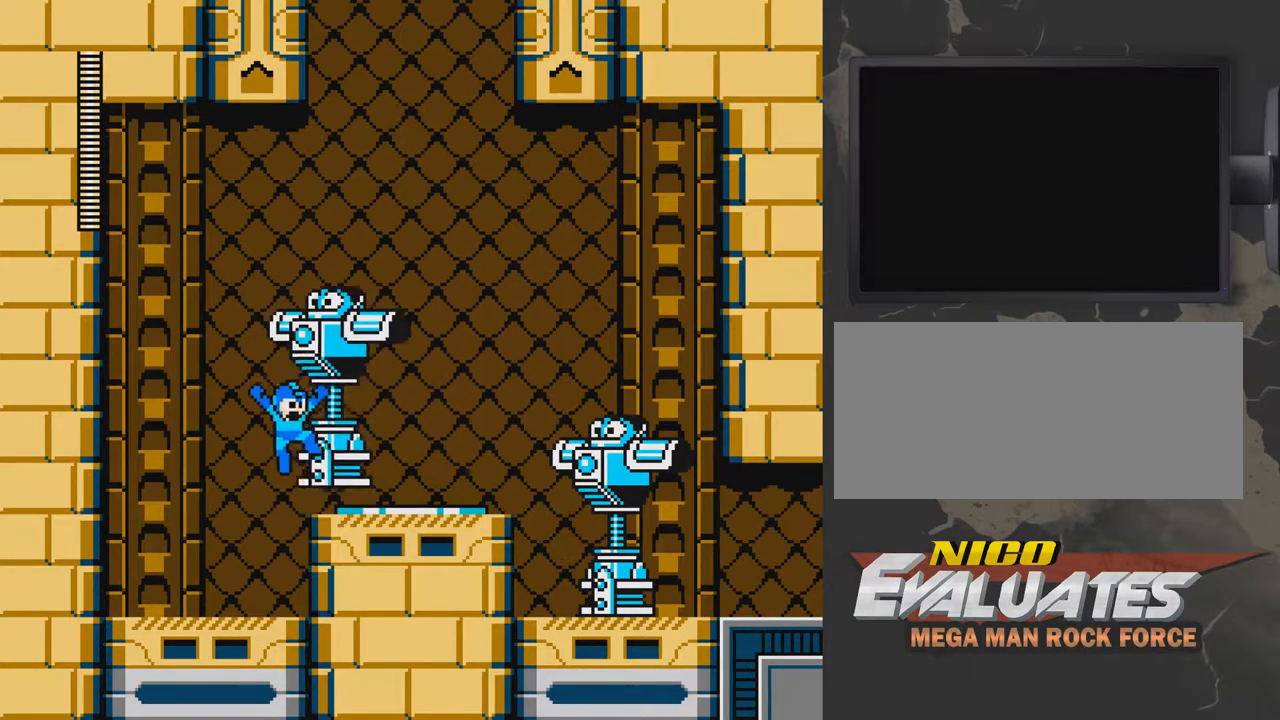
{"buttons": [], "events": [[50, "DPAD_RIGHT", "up"], [100, "A", "up"], [200, "DPAD_LEFT", "down"], [300, "DPAD_LEFT", "up"]]}